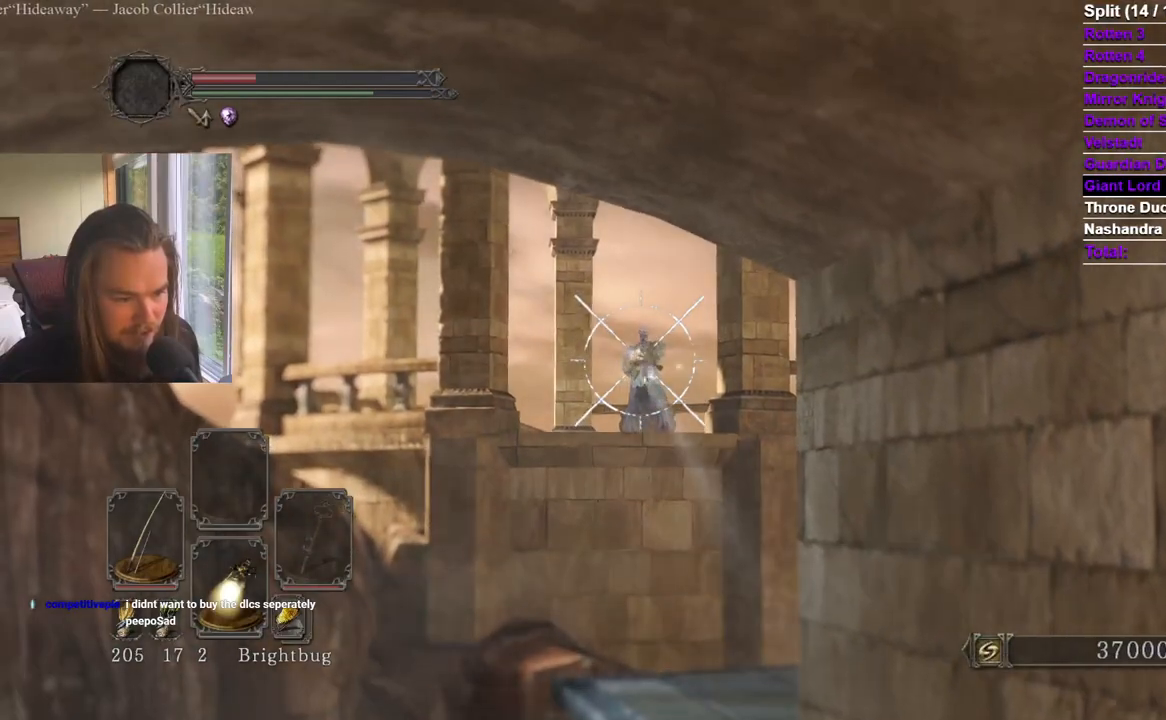
Gameplay with a controller (Xbox layout); each line is a JSON object with the inputs held at the frame after it. "events" lists button and stick changes between this image and that frame as [ms after this image, input, new state], when the widget could be followed in between. Not read: X.
{"buttons": ["B"], "left_stick": "down", "right_stick": "center", "events": [[33, "right_stick", "down"], [83, "R2", "up"], [167, "right_stick", "center"], [300, "B", "down"], [317, "right_stick", "down"], [434, "right_stick", "center"]]}
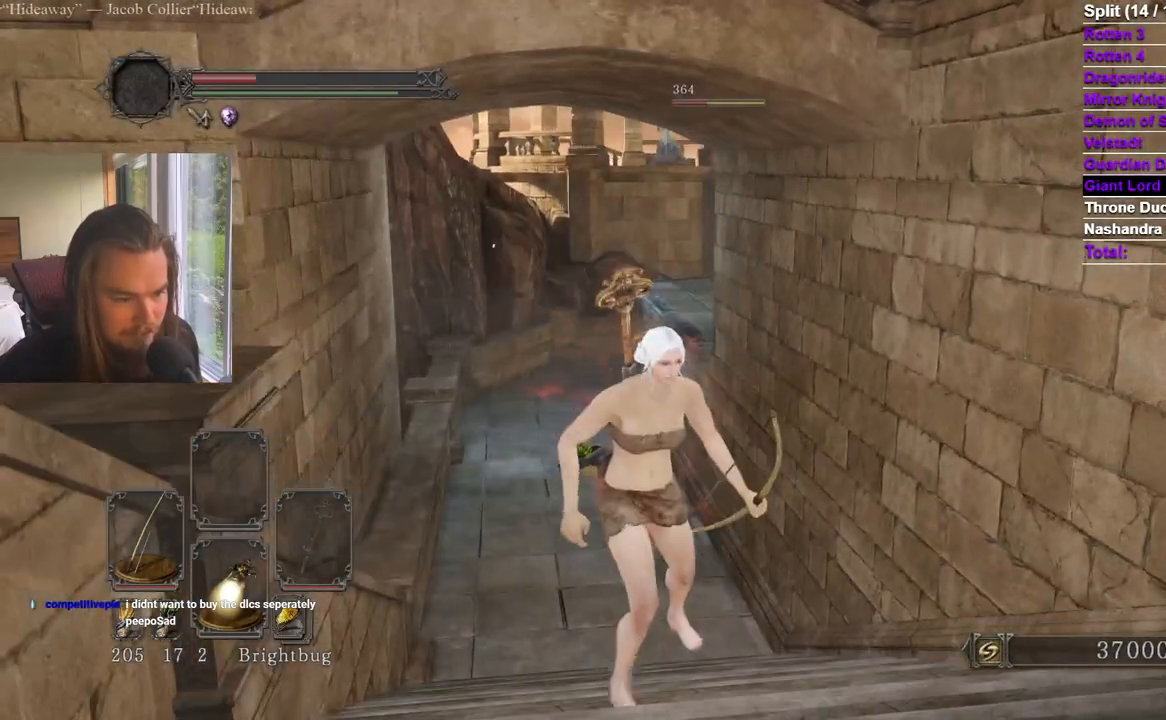
{"buttons": ["B"], "left_stick": "down", "right_stick": "center", "events": []}
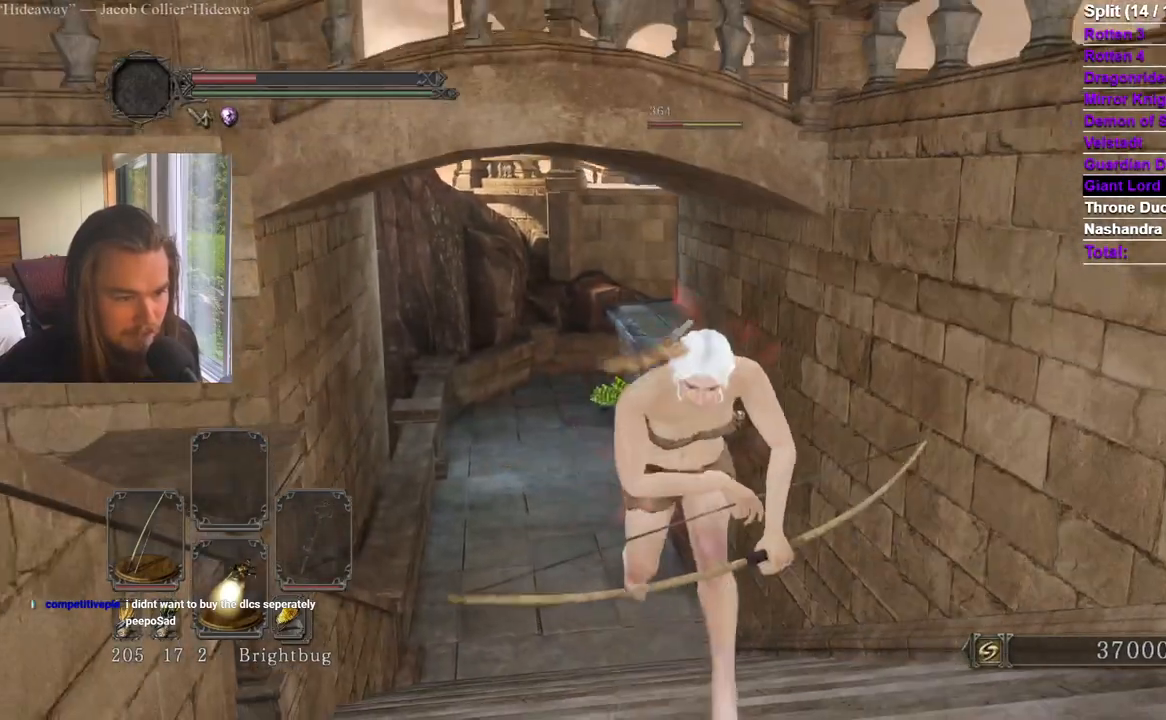
{"buttons": [], "left_stick": "down", "right_stick": "center", "events": [[50, "B", "up"], [300, "right_stick", "down"], [400, "right_stick", "center"]]}
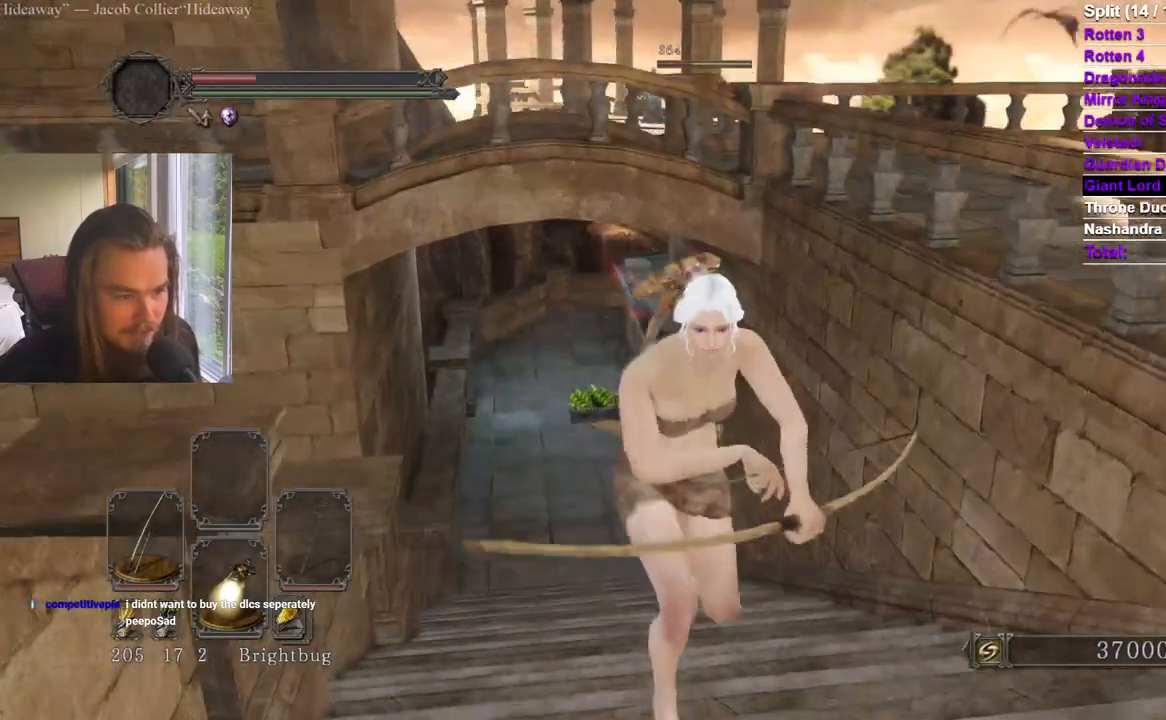
{"buttons": [], "left_stick": "center", "right_stick": "center", "events": [[34, "right_stick", "down"], [167, "right_stick", "center"], [301, "left_stick", "center"]]}